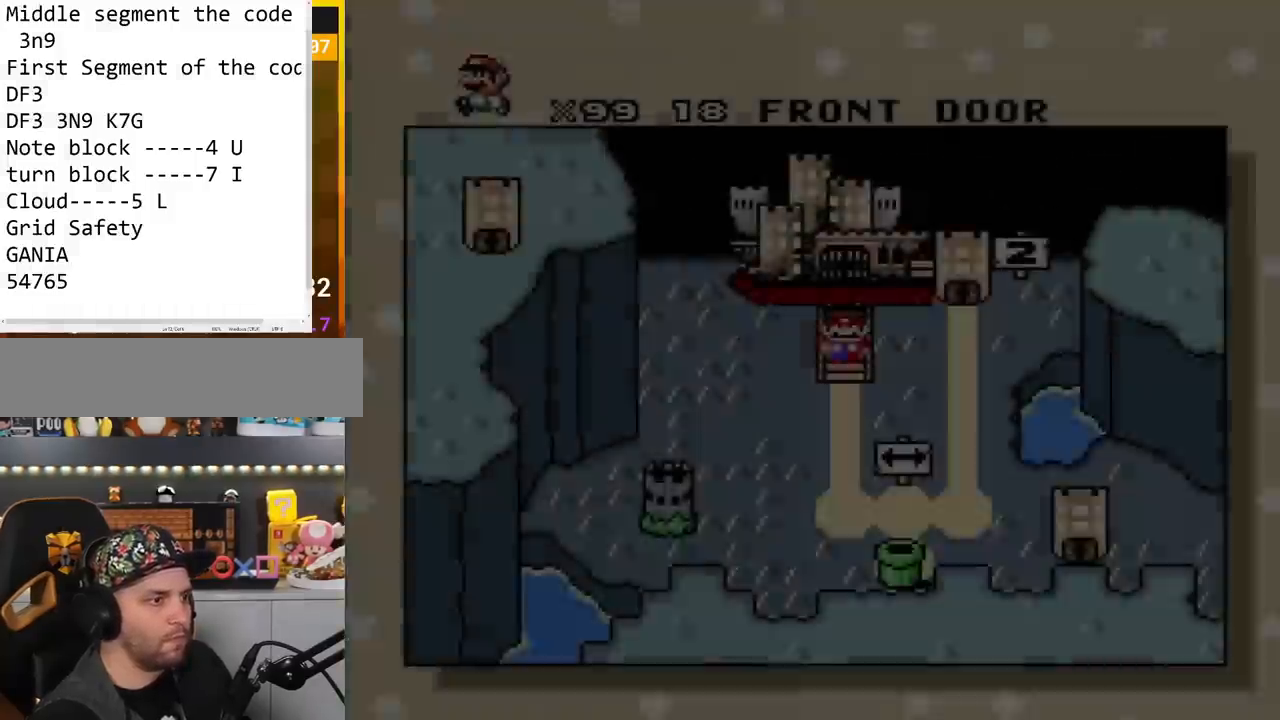
Gameplay with a controller (Nintendo layout); each line is a JSON object with the inputs held at the frame after it. "events" lists button and stick changes between this image and that frame as [ms after this image, input, new state], when the widget could be followed in between. Not read: L3 R3.
{"buttons": [], "events": []}
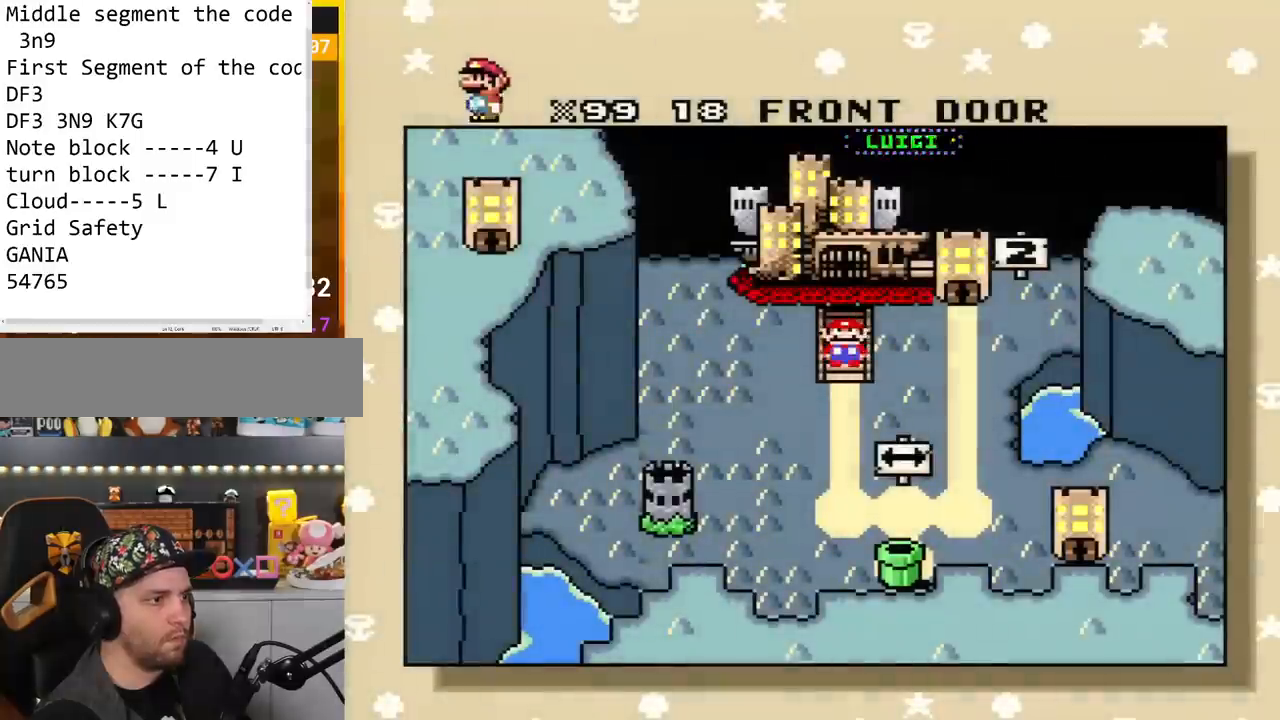
{"buttons": [], "events": [[151, "DPAD_DOWN", "down"], [301, "DPAD_DOWN", "up"]]}
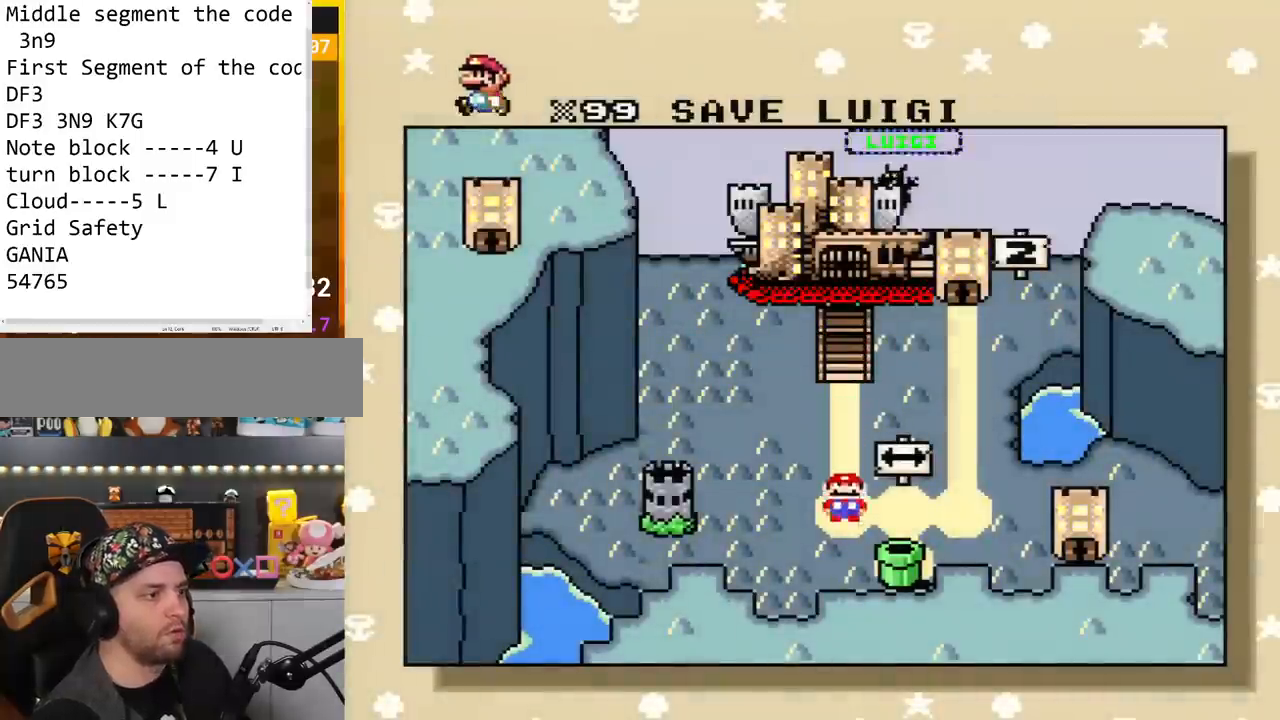
{"buttons": [], "events": [[34, "DPAD_RIGHT", "down"], [184, "DPAD_RIGHT", "up"], [351, "DPAD_UP", "down"], [434, "DPAD_UP", "up"]]}
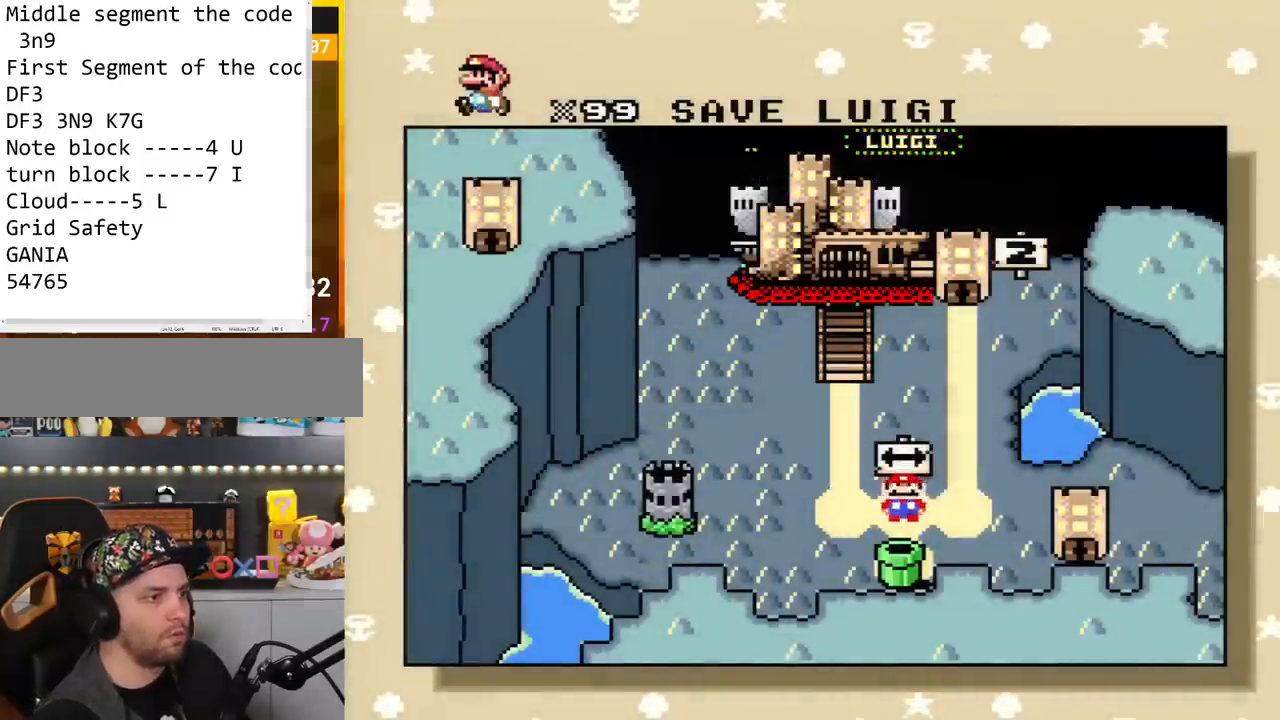
{"buttons": [], "events": [[67, "DPAD_RIGHT", "down"], [183, "DPAD_RIGHT", "up"], [317, "DPAD_UP", "down"], [467, "DPAD_UP", "up"]]}
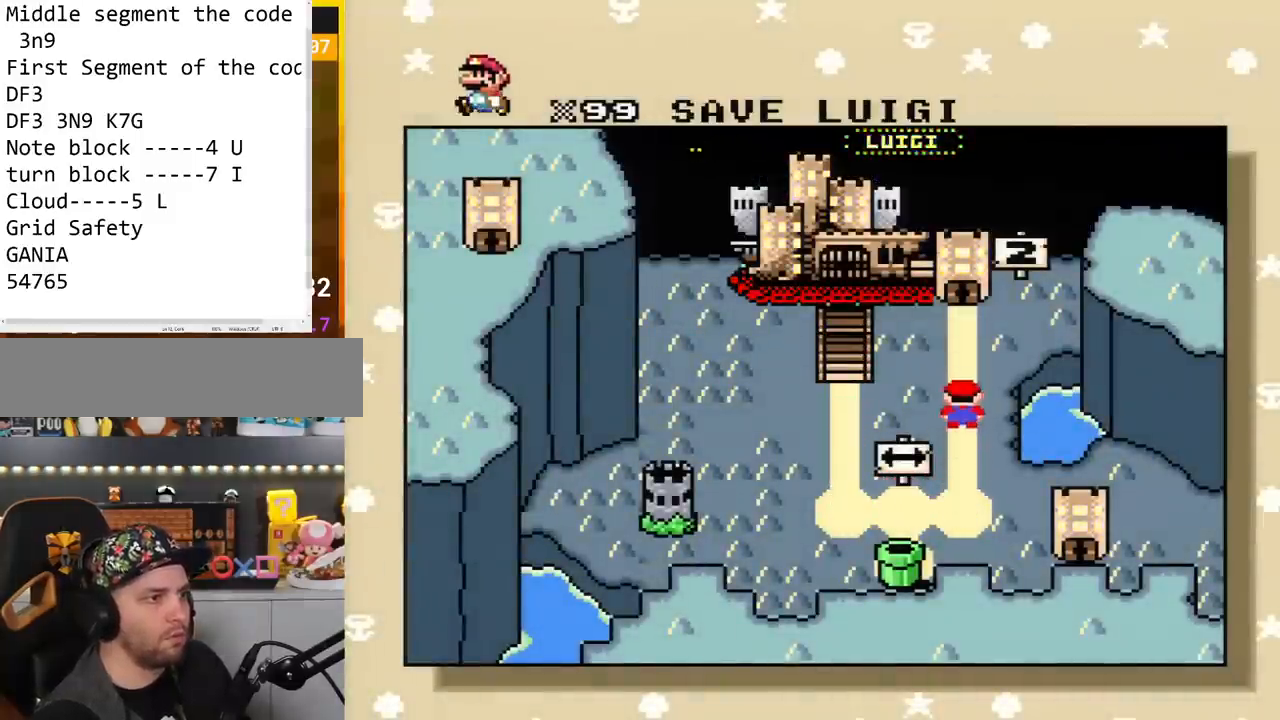
{"buttons": [], "events": []}
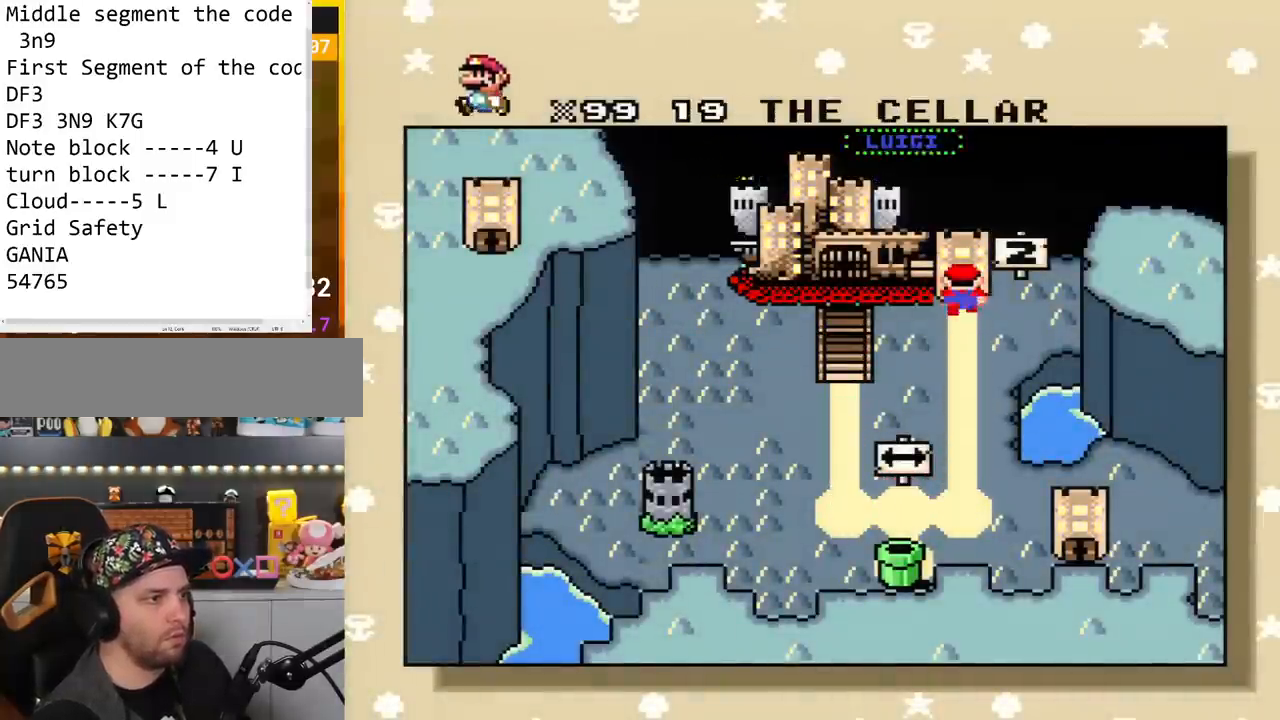
{"buttons": [], "events": []}
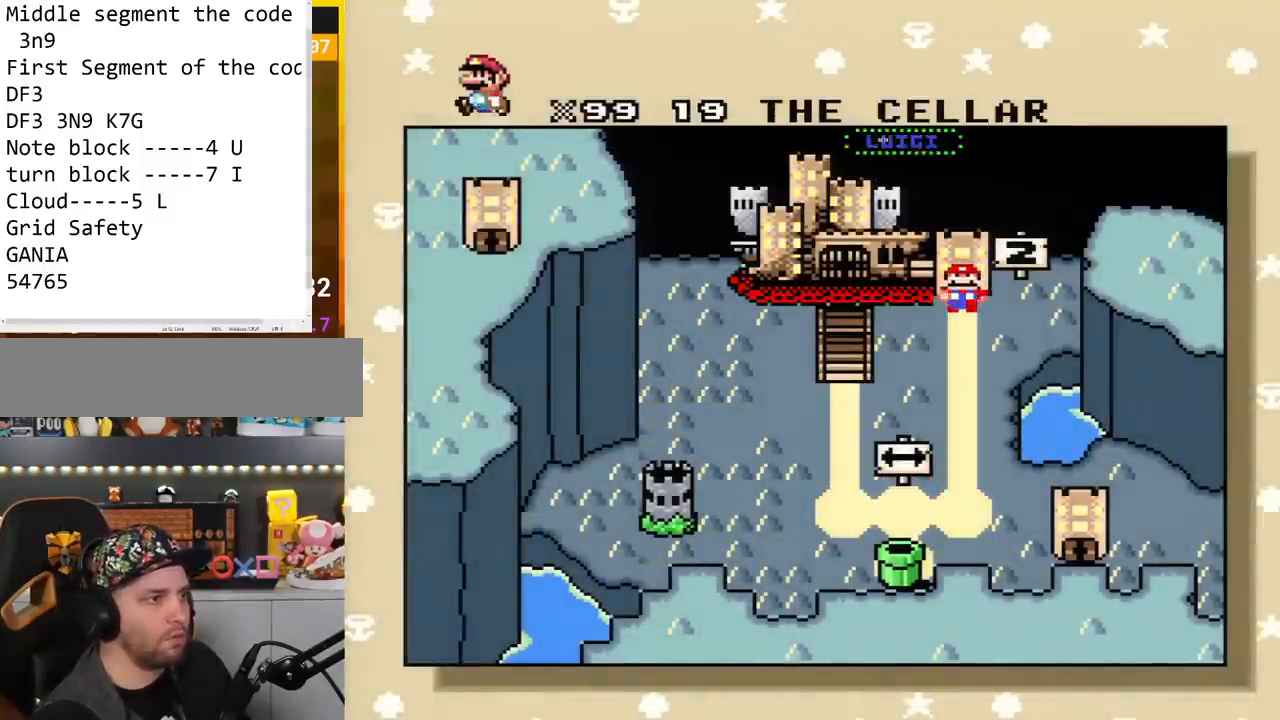
{"buttons": [], "events": []}
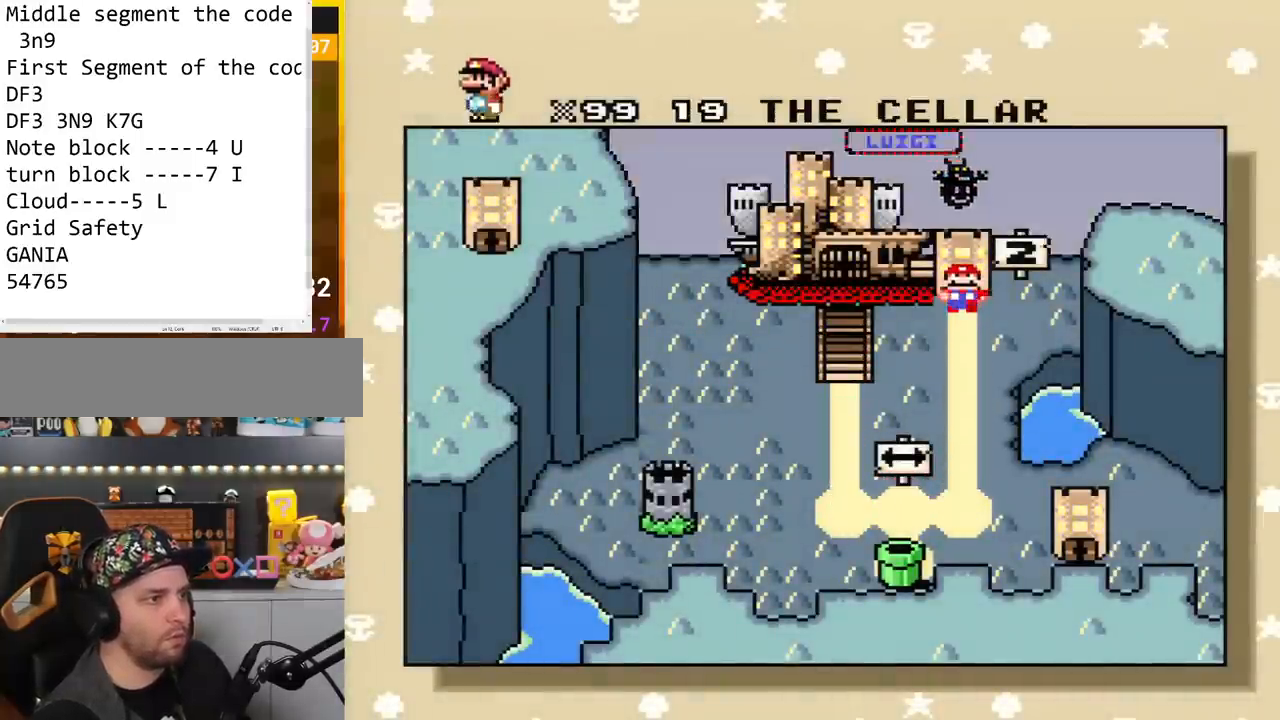
{"buttons": [], "events": []}
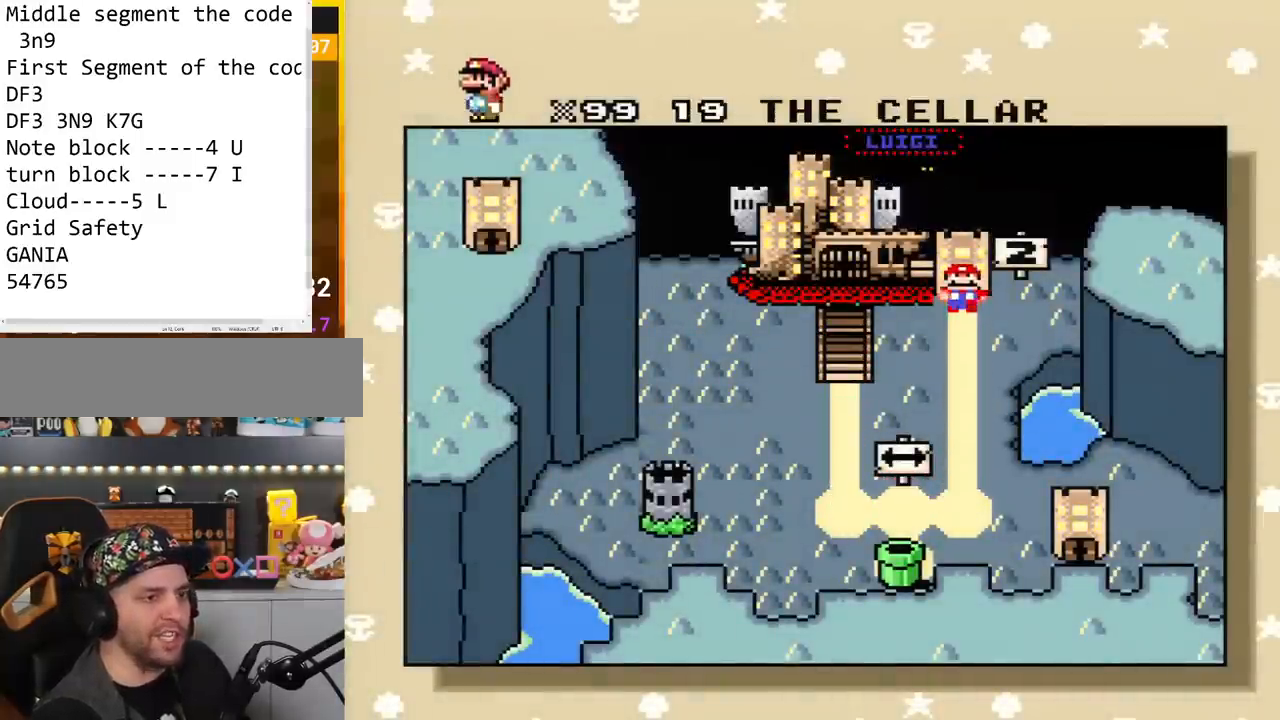
{"buttons": [], "events": []}
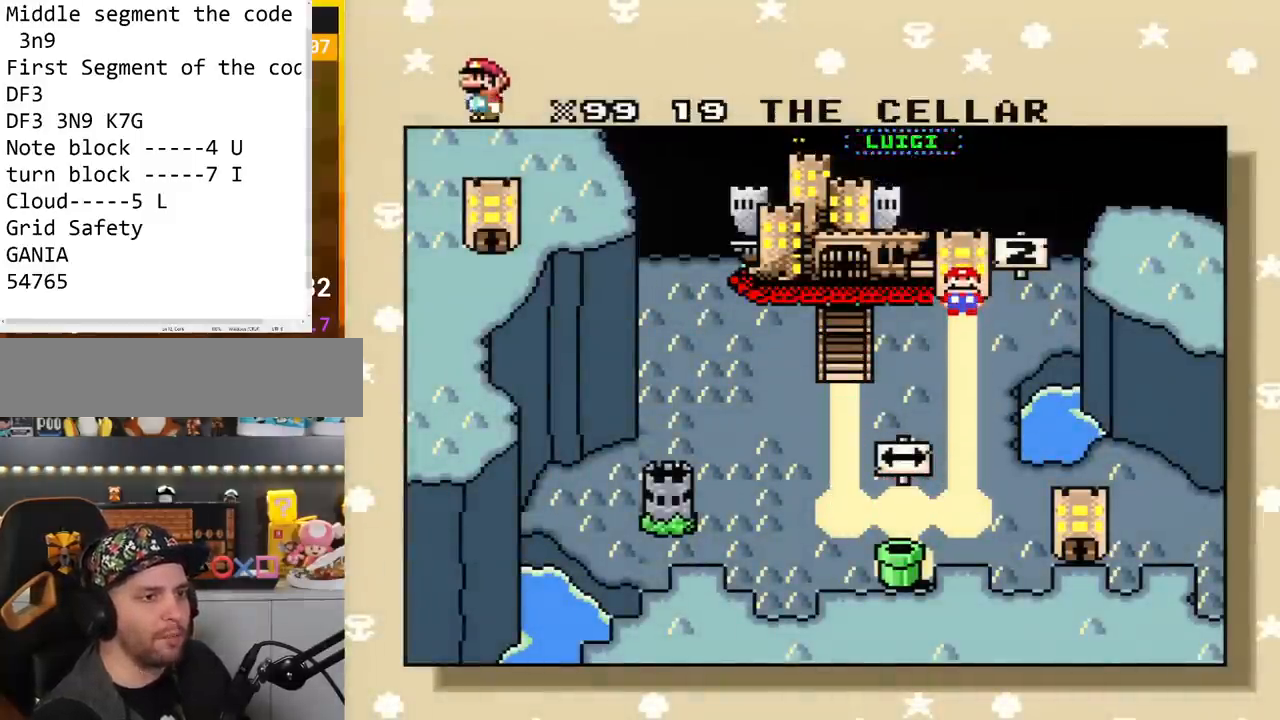
{"buttons": [], "events": []}
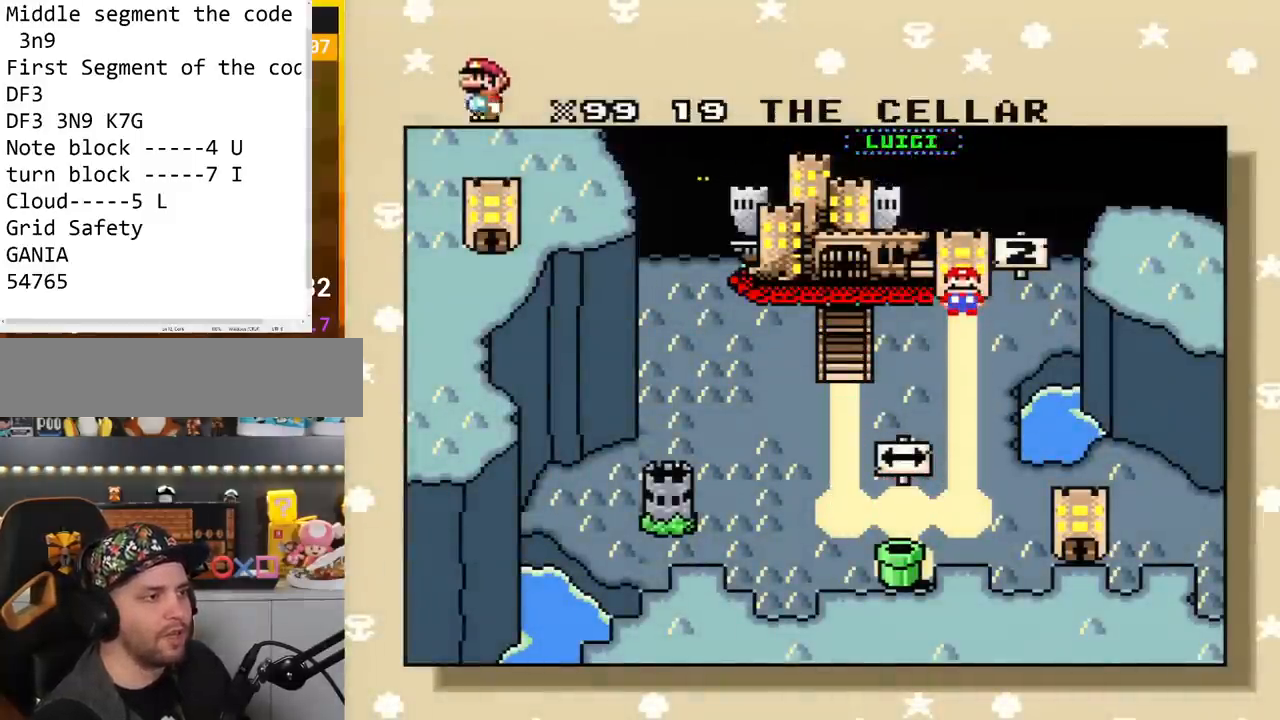
{"buttons": [], "events": []}
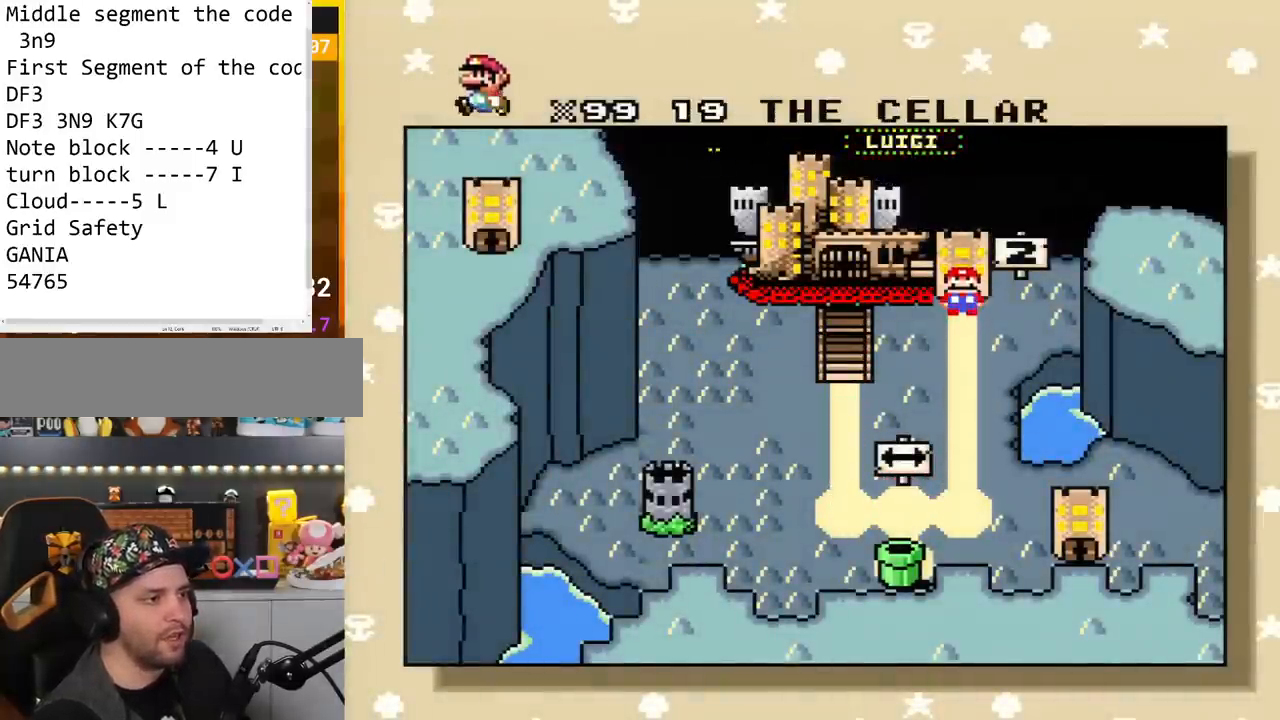
{"buttons": [], "events": []}
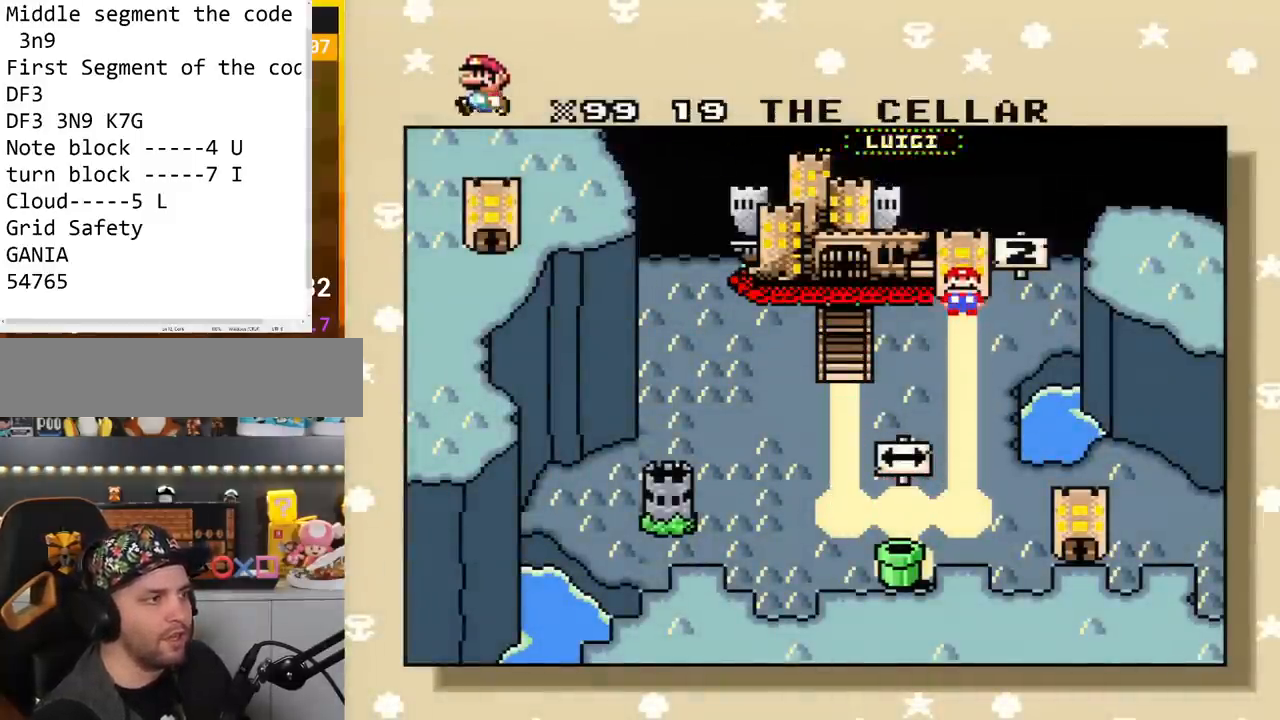
{"buttons": [], "events": []}
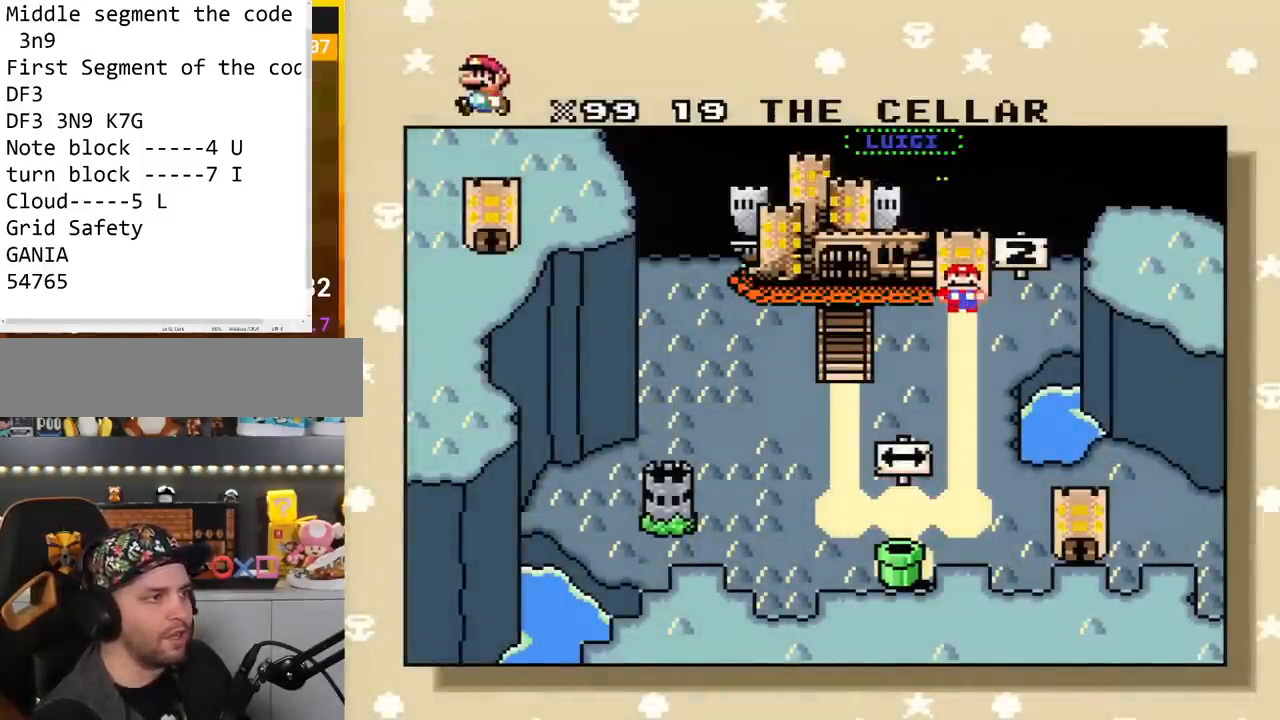
{"buttons": ["A"], "events": [[100, "A", "down"], [367, "A", "up"], [467, "A", "down"]]}
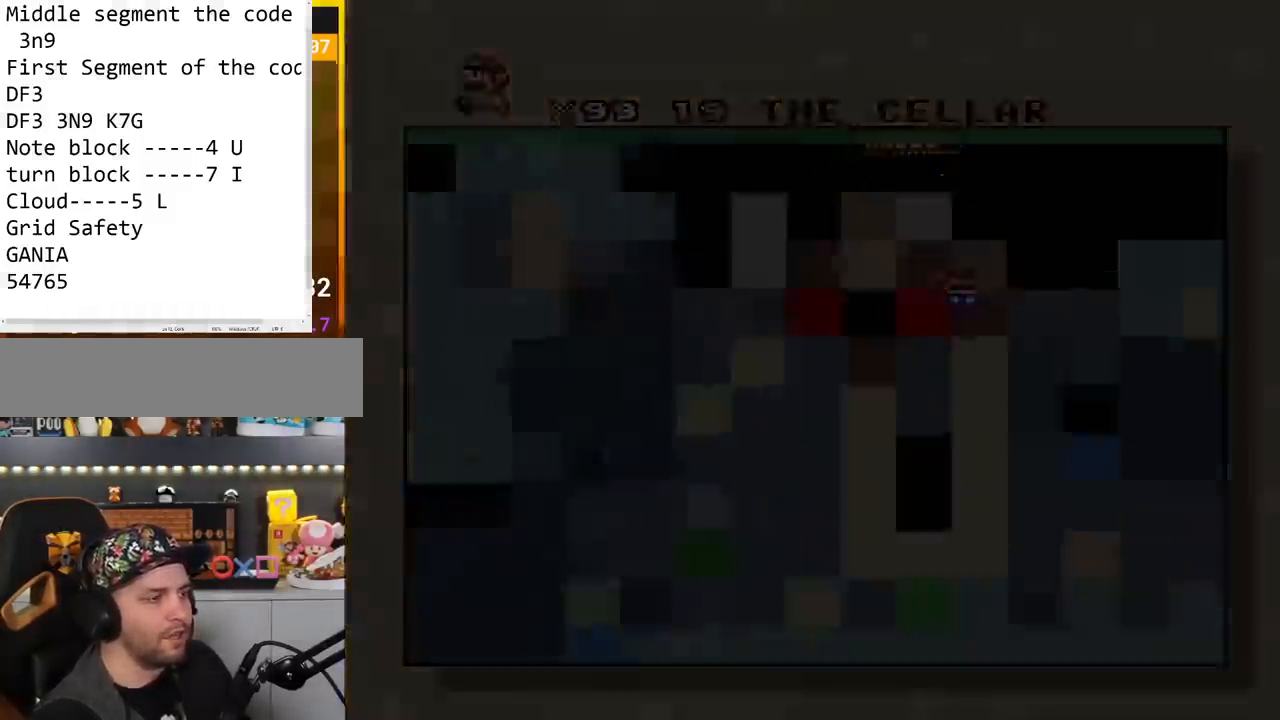
{"buttons": ["A"], "events": []}
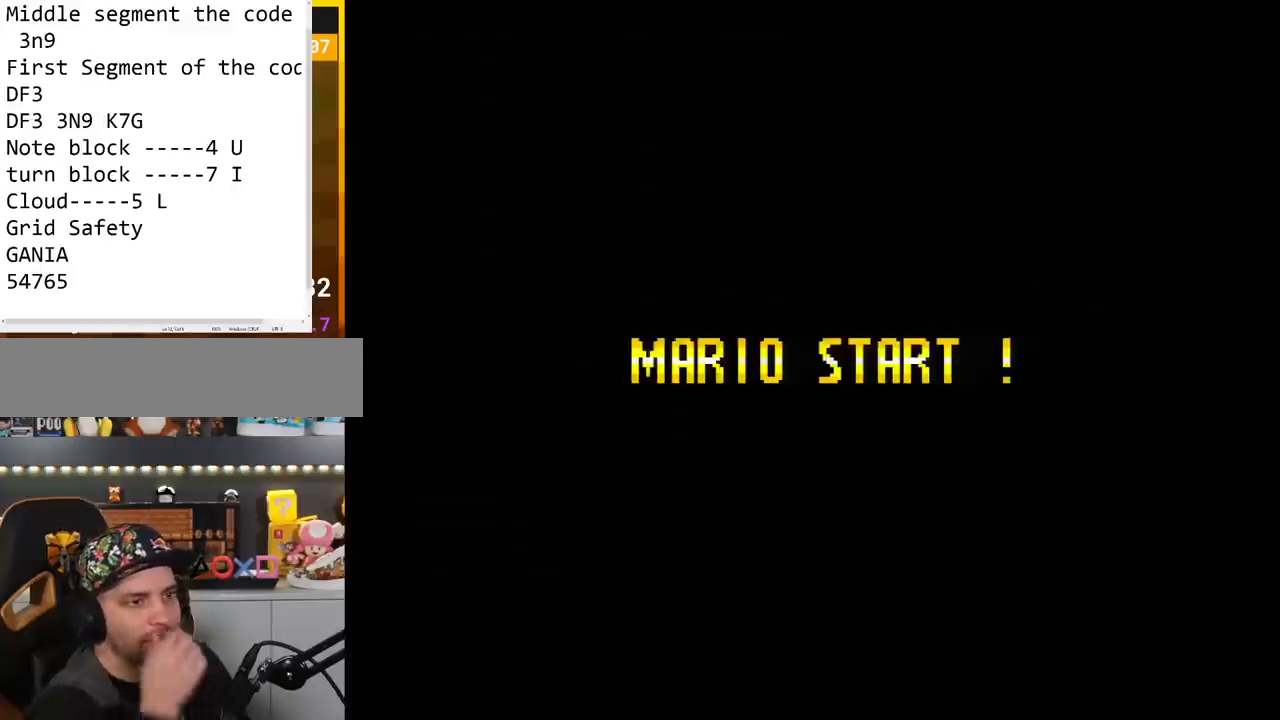
{"buttons": ["A"], "events": []}
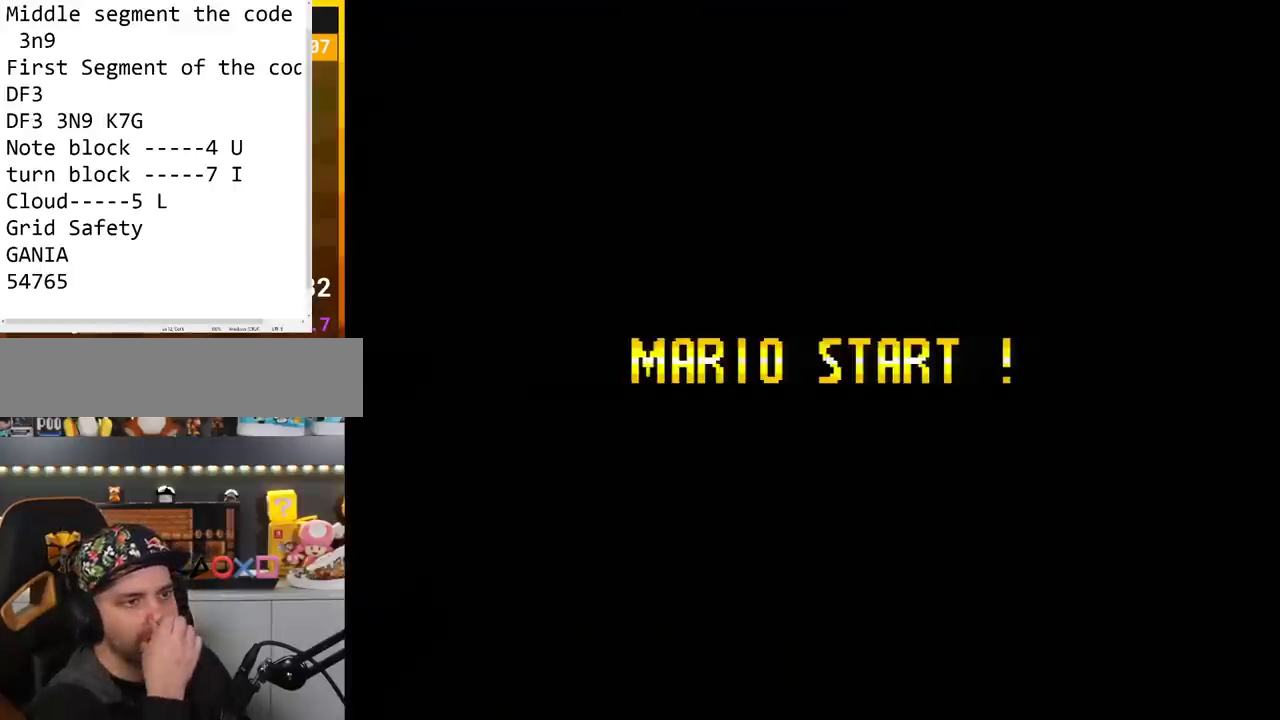
{"buttons": ["A"], "events": []}
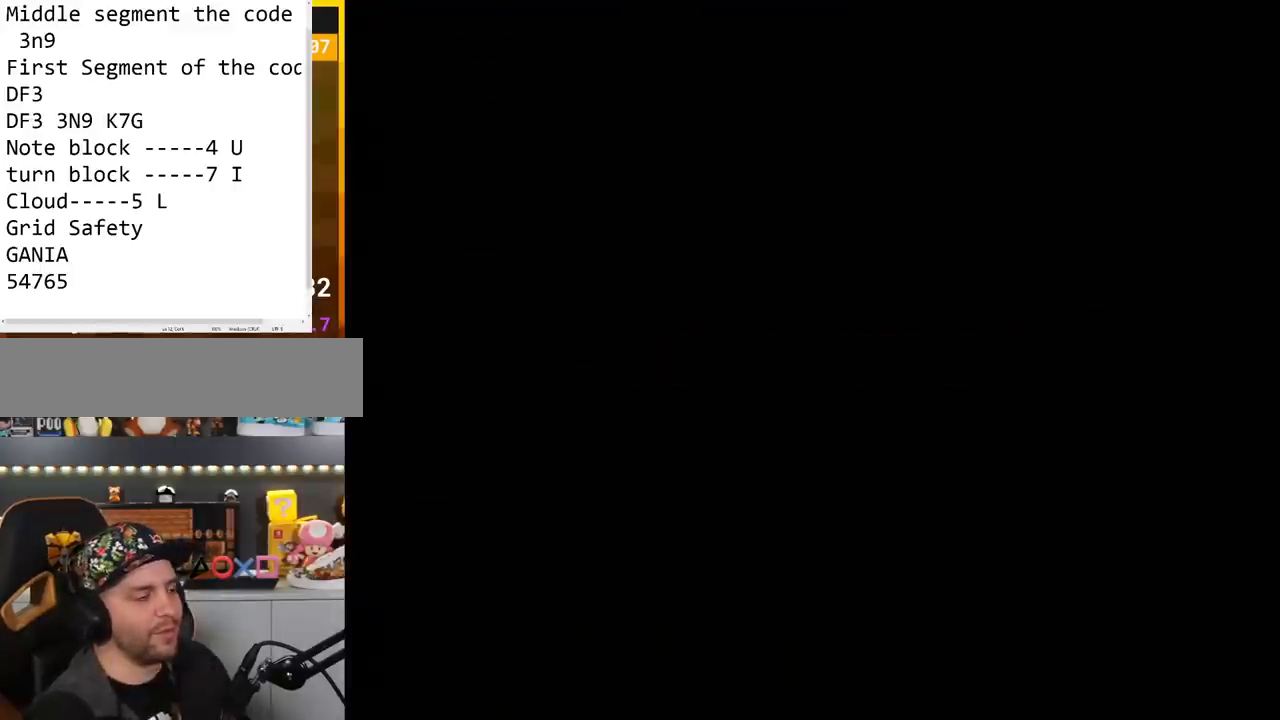
{"buttons": ["A"], "events": []}
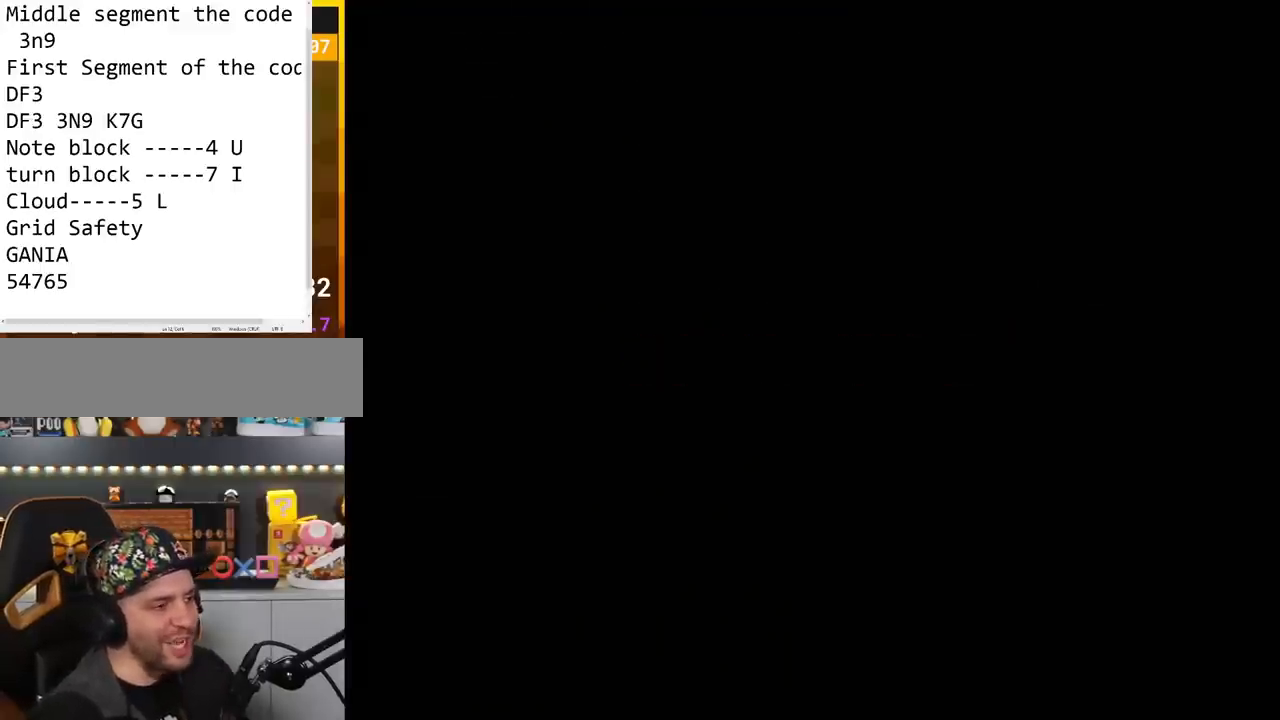
{"buttons": ["Y"], "events": [[334, "A", "up"], [434, "Y", "down"]]}
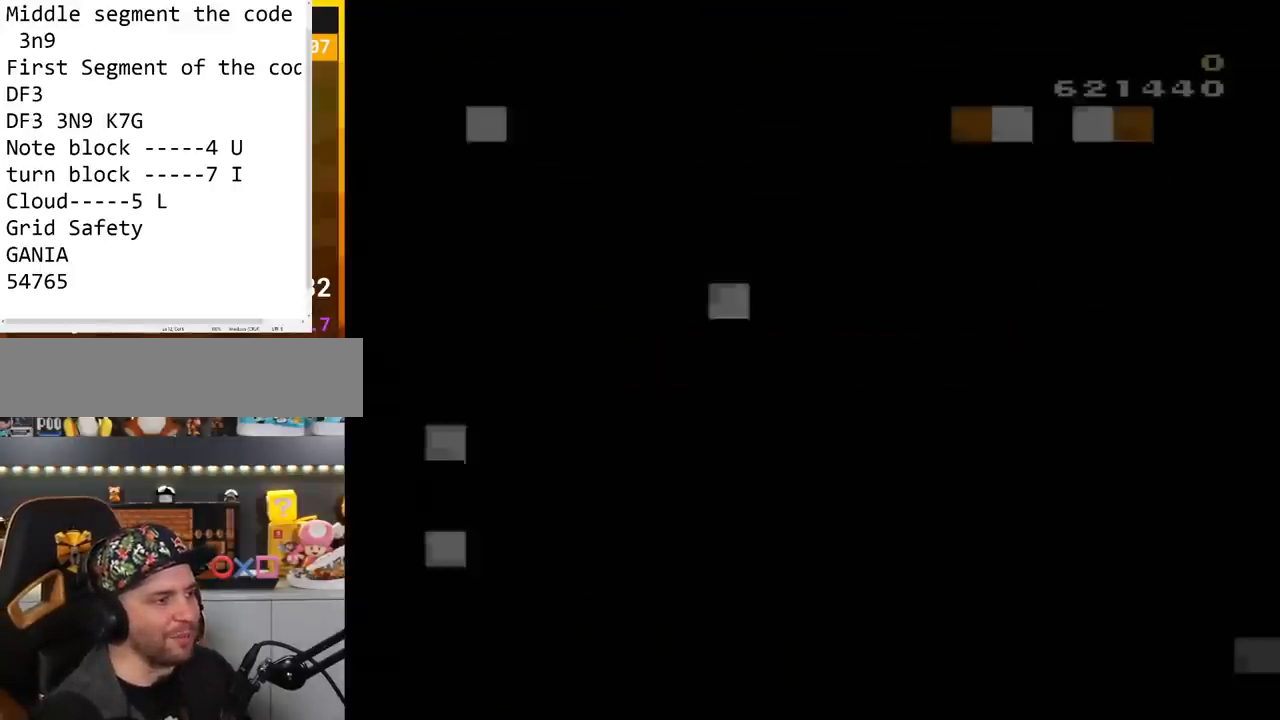
{"buttons": ["Y"], "events": []}
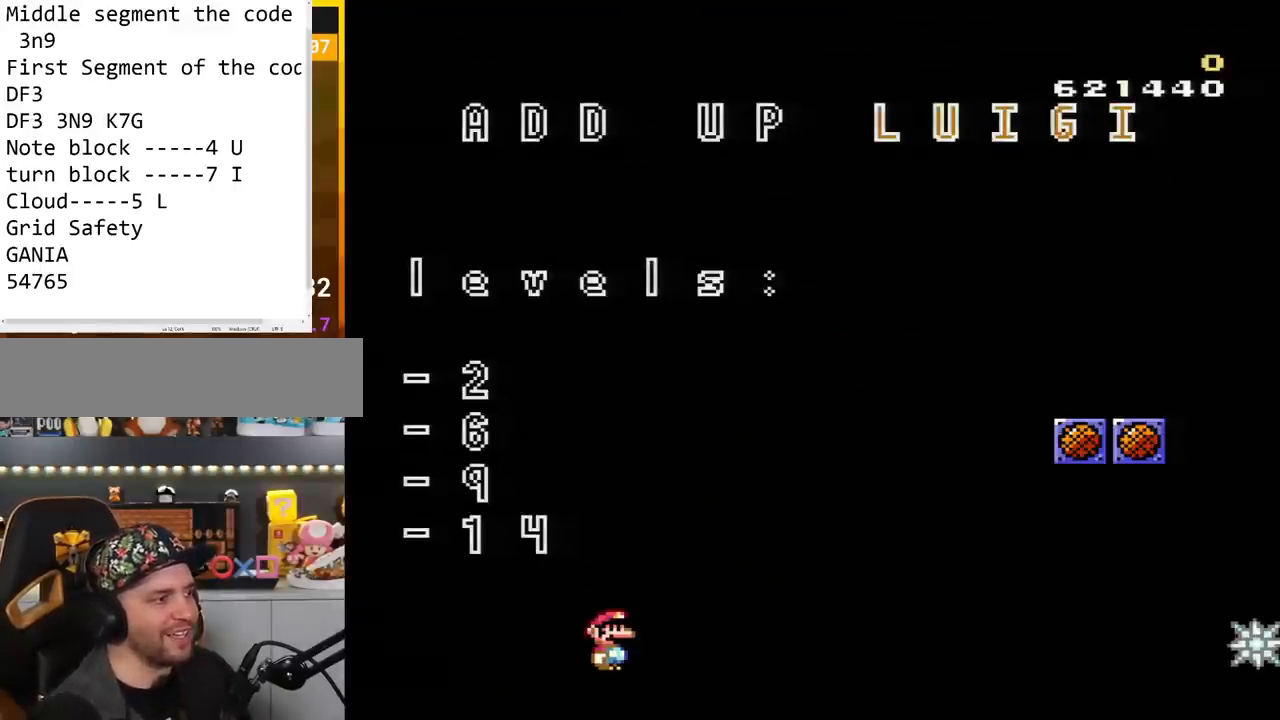
{"buttons": [], "events": [[434, "Y", "up"]]}
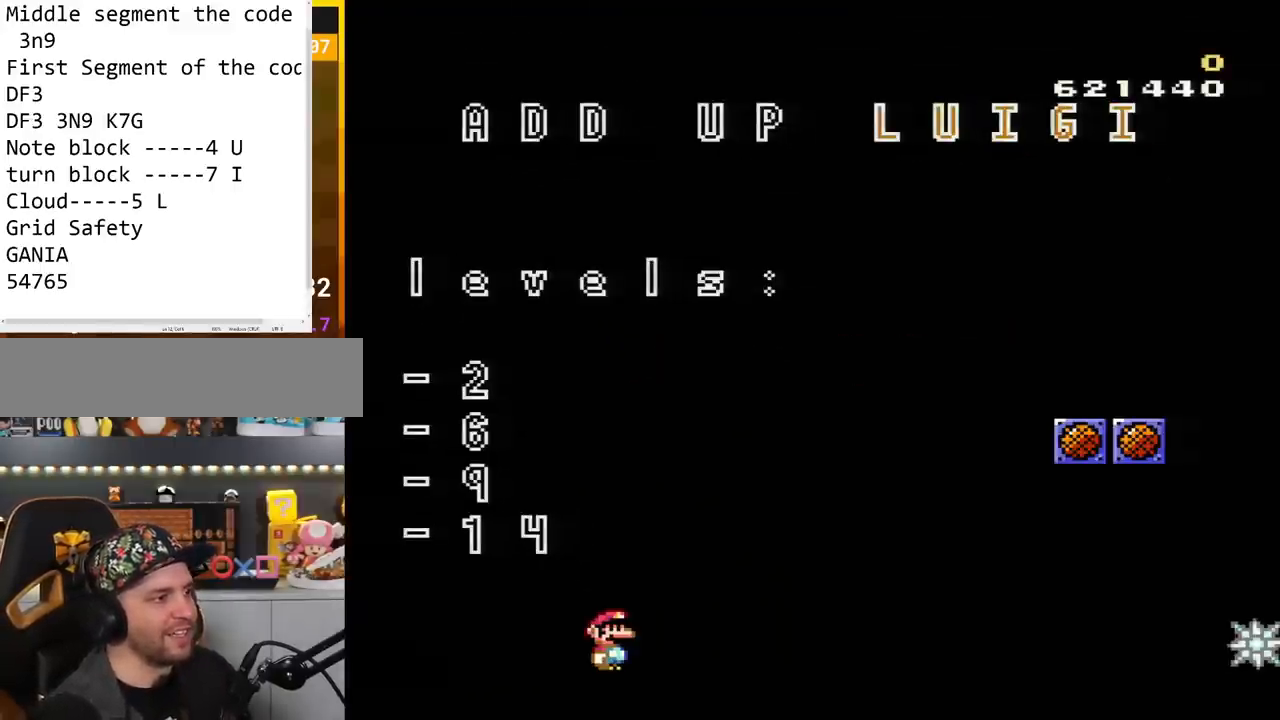
{"buttons": ["Y"], "events": [[33, "Y", "down"], [150, "Y", "up"], [217, "Y", "down"], [467, "Y", "up"], [500, "Y", "down"]]}
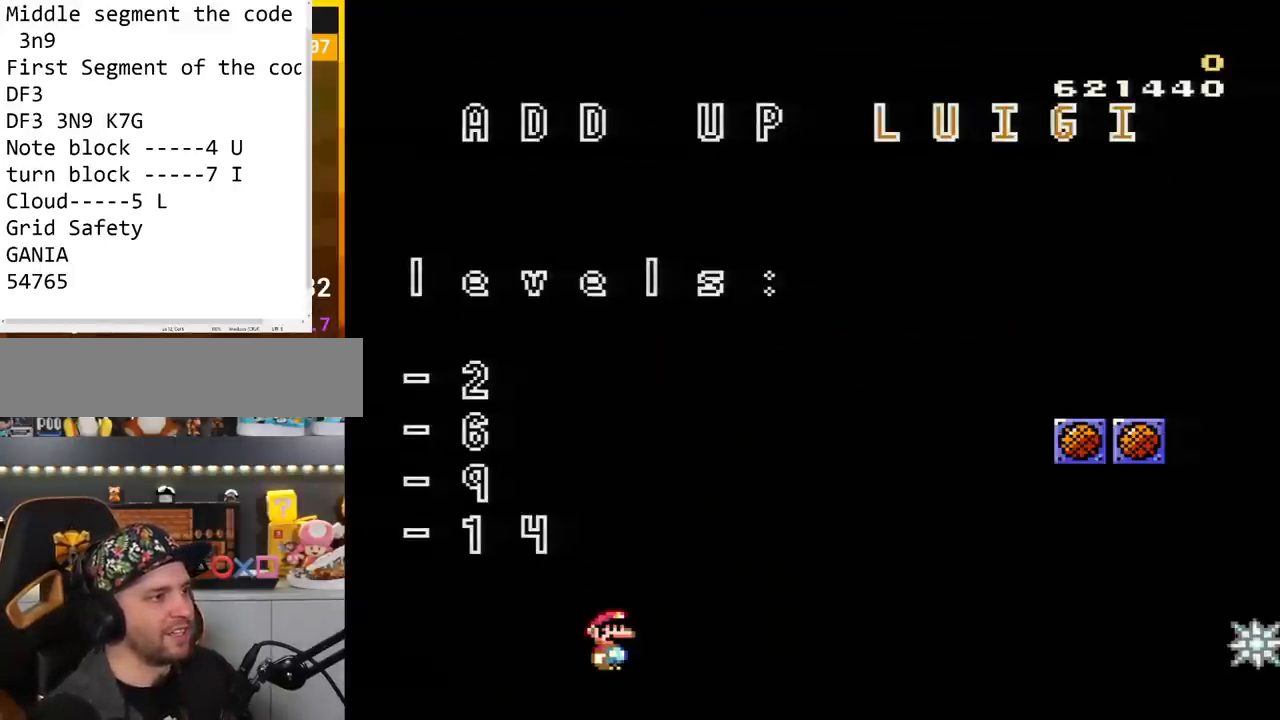
{"buttons": [], "events": [[467, "Y", "up"]]}
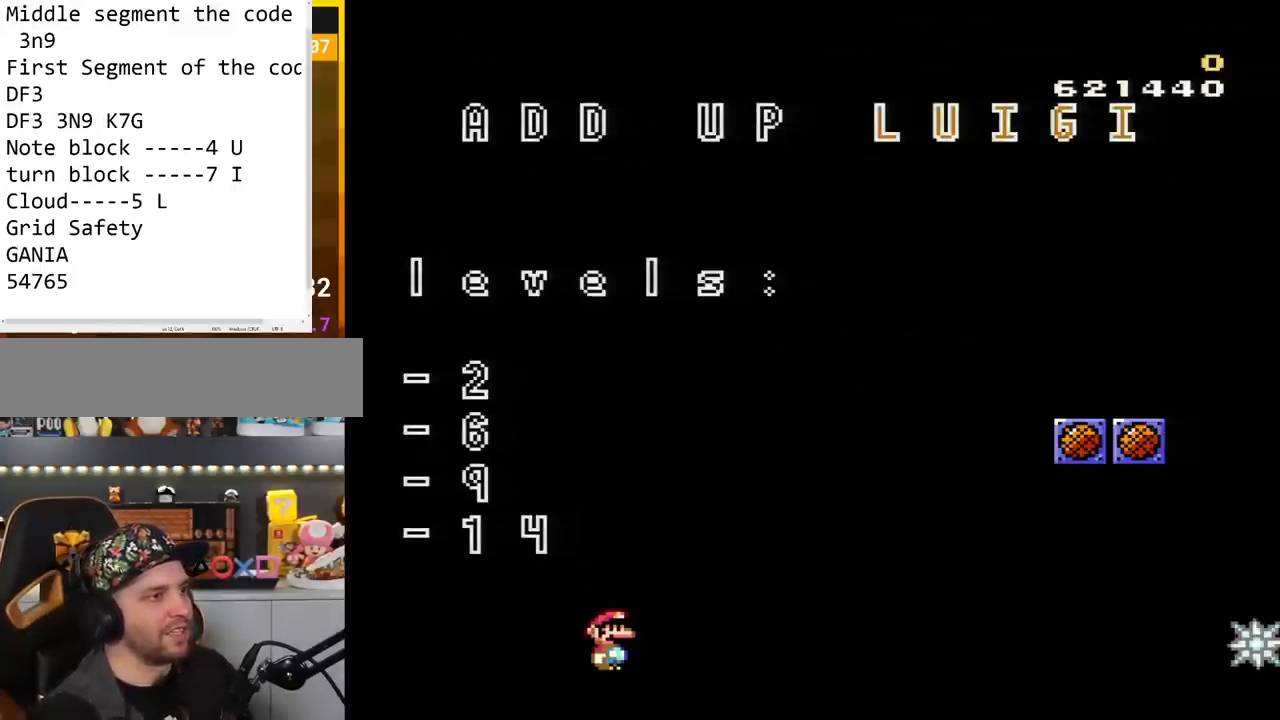
{"buttons": ["Y"], "events": [[16, "Y", "down"]]}
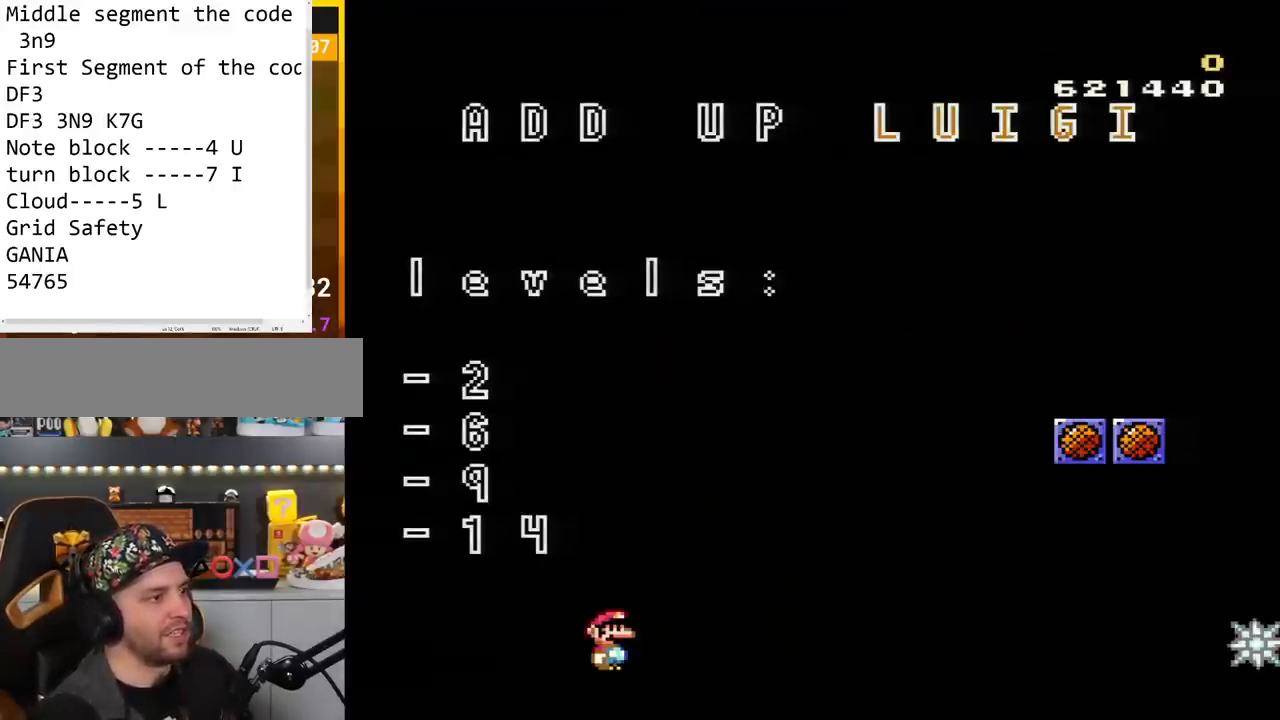
{"buttons": ["Y"], "events": []}
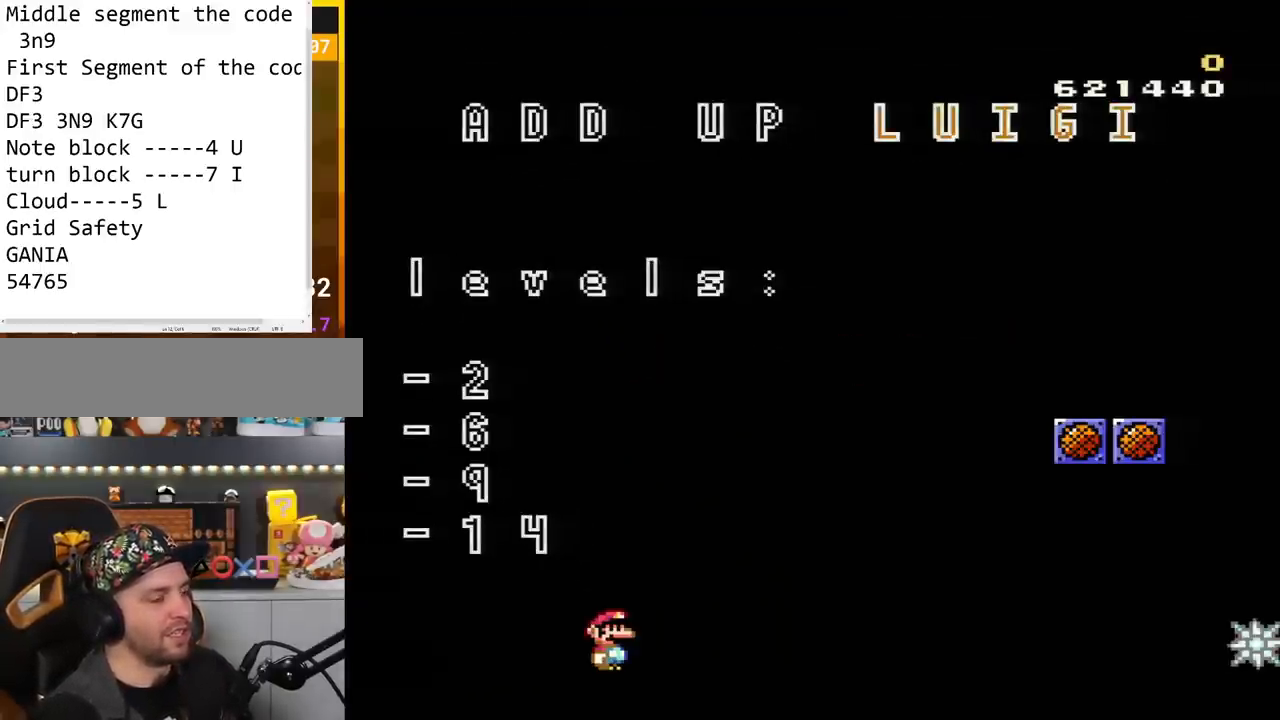
{"buttons": ["Y"], "events": []}
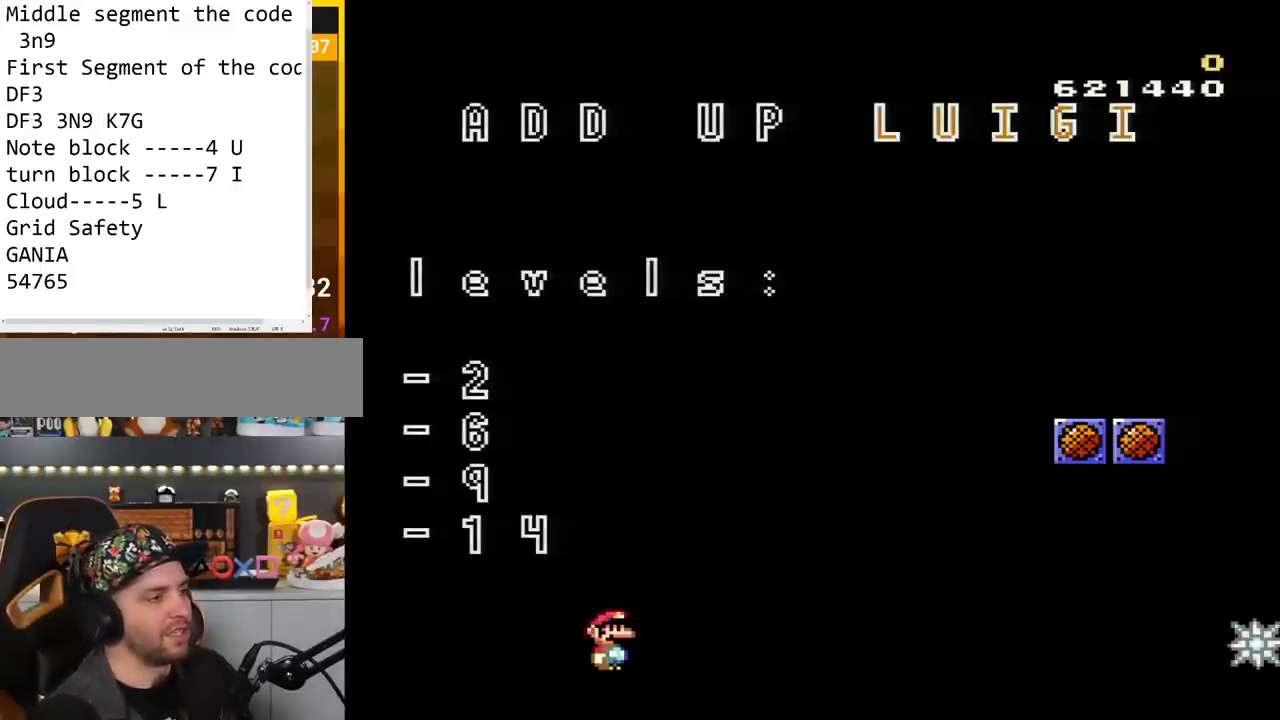
{"buttons": ["Y"], "events": []}